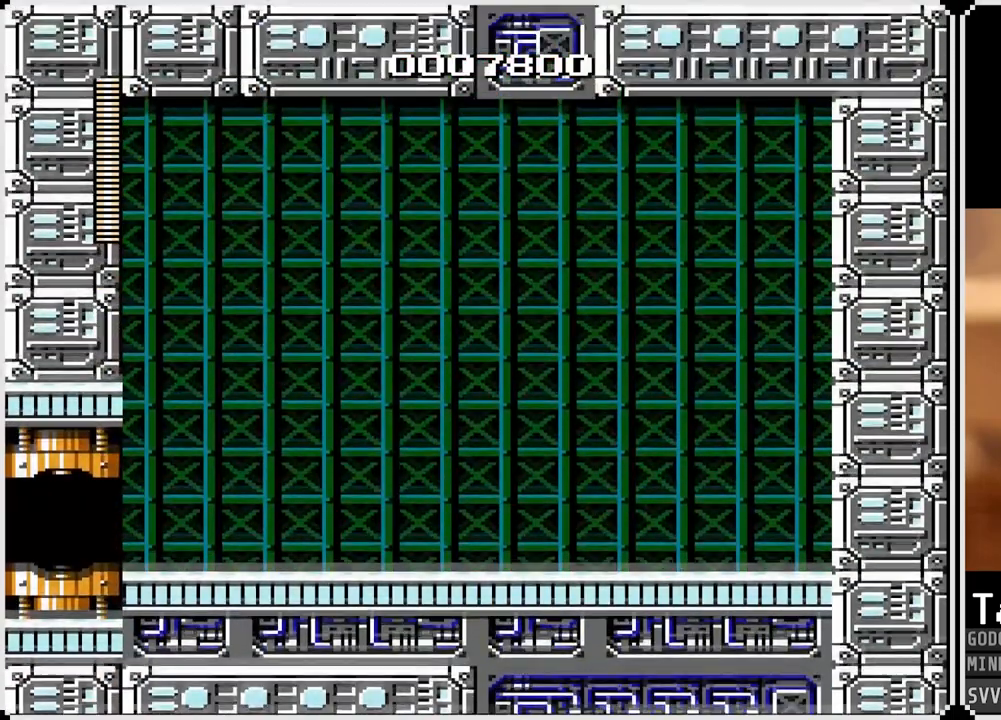
Gameplay with a controller (PlayStation layout); each line is a JSON object with the inputs held at the frame after it. "events" lists button and stick changes between this image and that frame as [ms after this image, input, new state], when the widget could be followed in between.
{"buttons": ["DPAD_RIGHT"], "left_stick": "center", "right_stick": "center", "events": [[183, "DPAD_RIGHT", "down"]]}
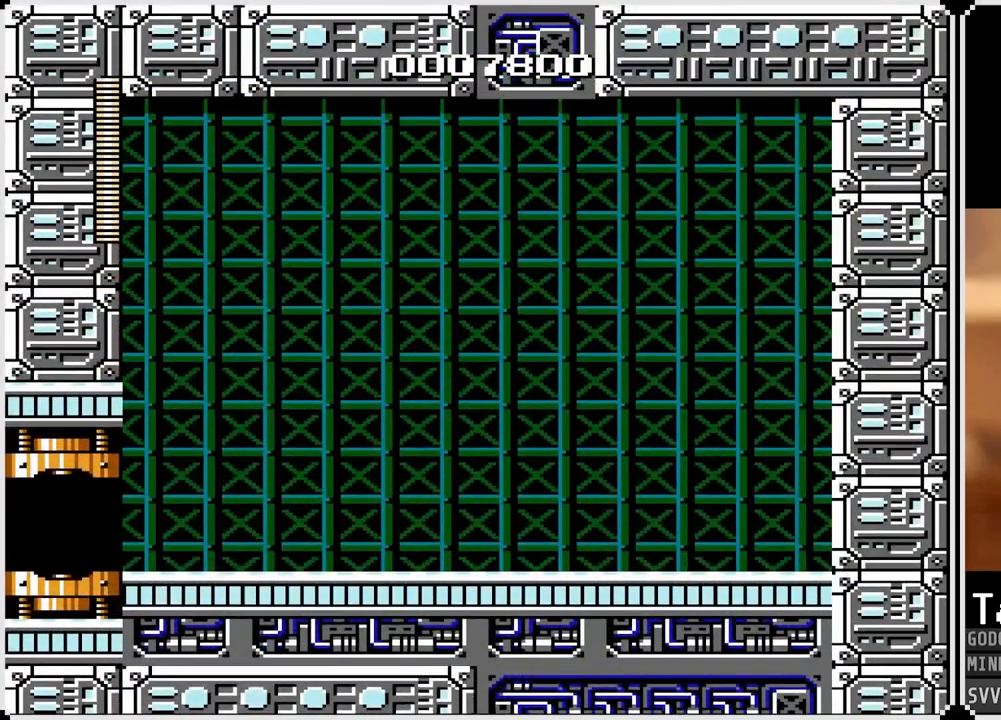
{"buttons": ["DPAD_RIGHT"], "left_stick": "center", "right_stick": "center", "events": []}
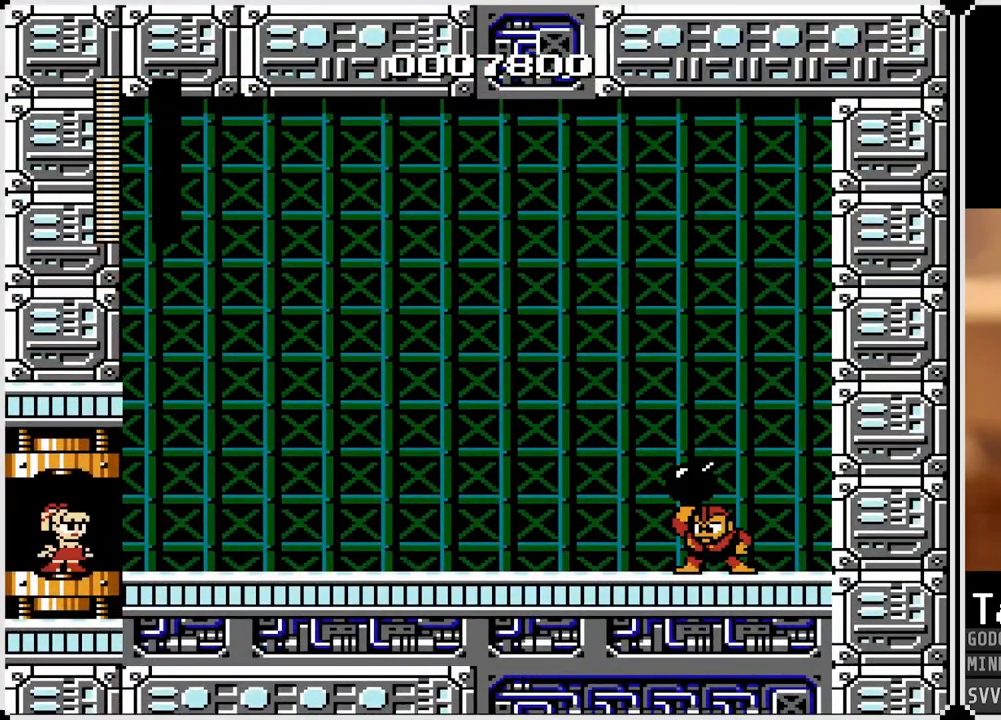
{"buttons": ["DPAD_RIGHT"], "left_stick": "center", "right_stick": "center", "events": []}
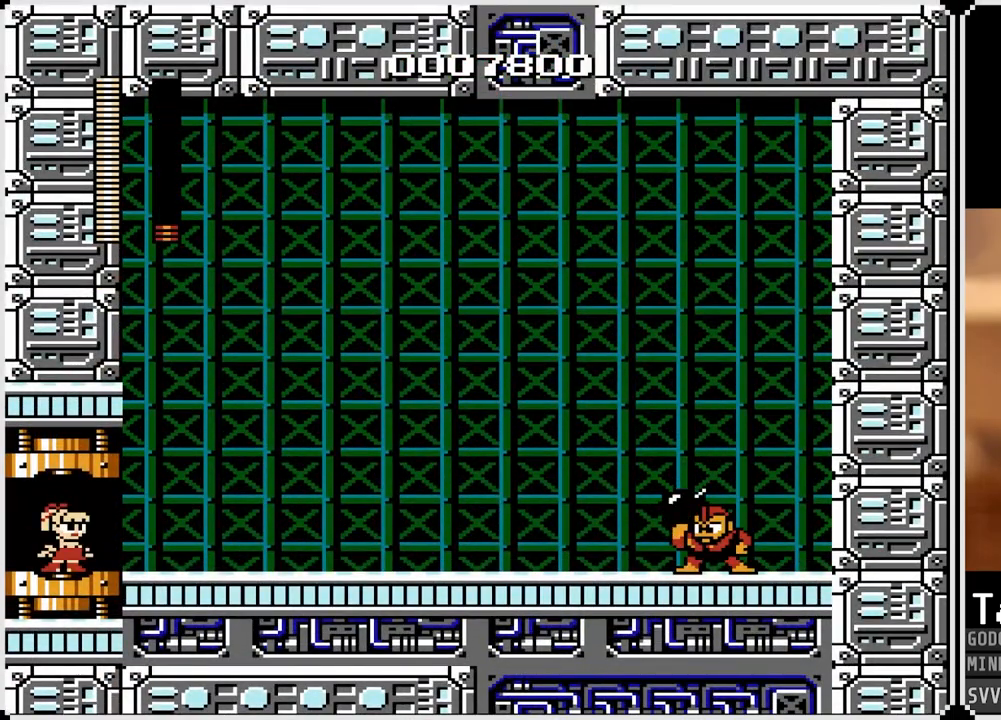
{"buttons": ["DPAD_RIGHT"], "left_stick": "center", "right_stick": "center", "events": []}
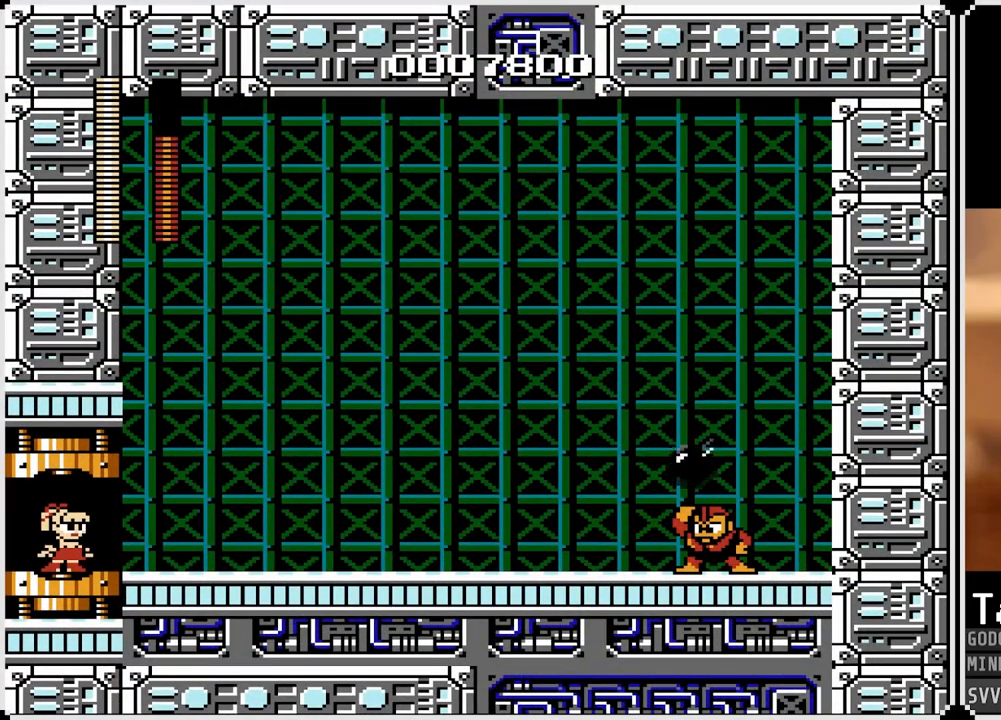
{"buttons": ["DPAD_RIGHT"], "left_stick": "center", "right_stick": "center", "events": []}
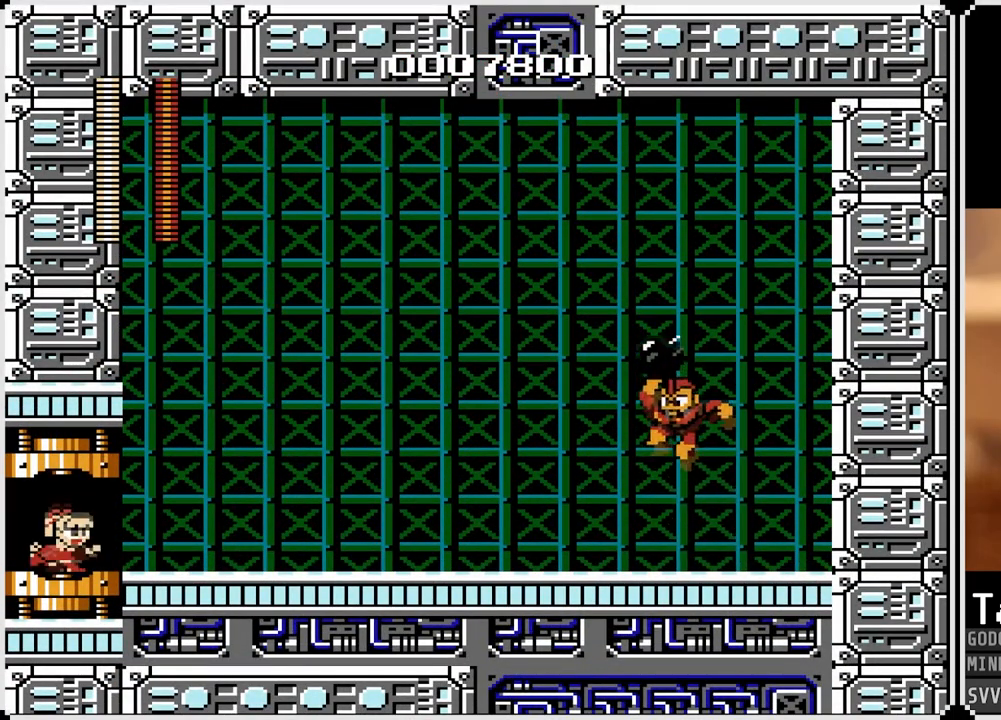
{"buttons": ["SQUARE", "DPAD_RIGHT"], "left_stick": "center", "right_stick": "center", "events": [[500, "SQUARE", "down"]]}
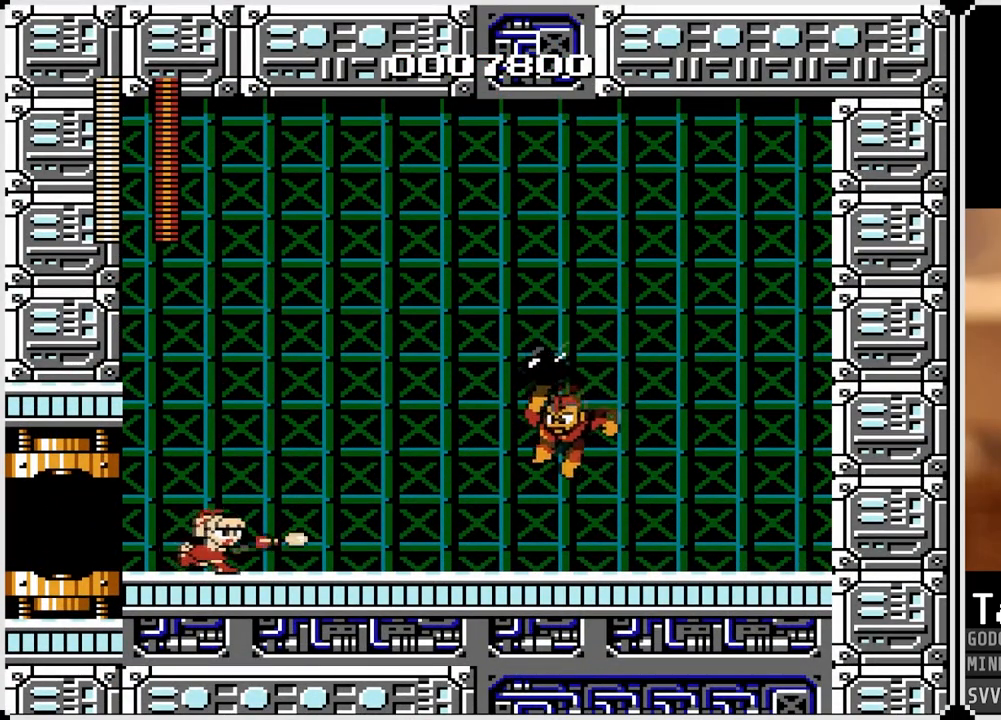
{"buttons": [], "left_stick": "center", "right_stick": "center", "events": [[100, "SQUARE", "up"], [483, "DPAD_RIGHT", "up"]]}
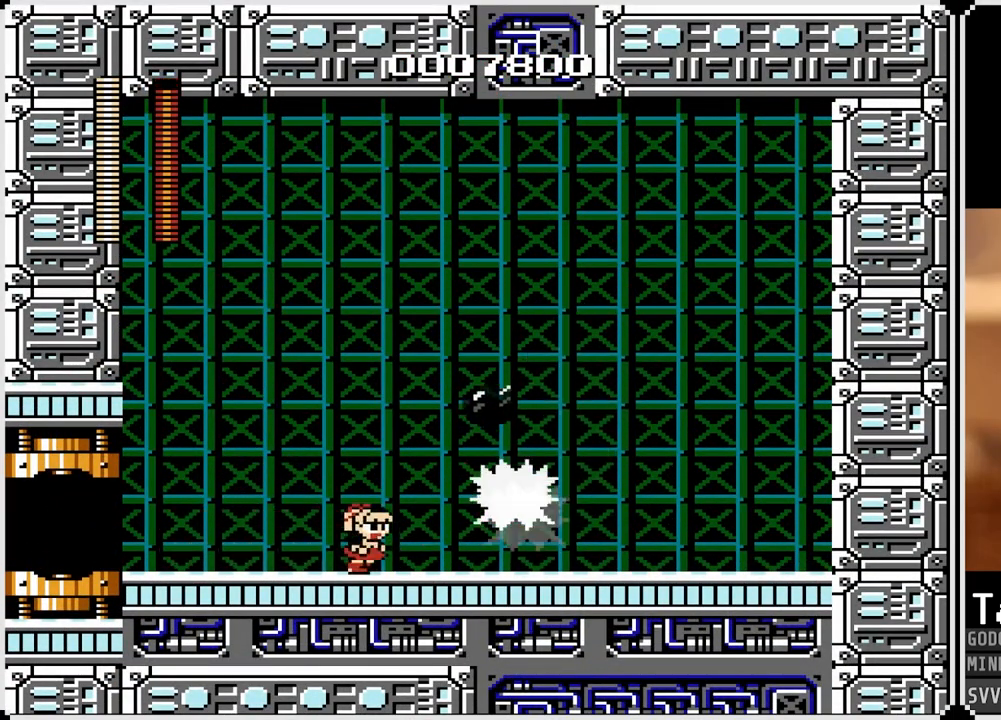
{"buttons": ["DPAD_RIGHT"], "left_stick": "center", "right_stick": "center", "events": [[67, "DPAD_LEFT", "down"], [183, "DPAD_LEFT", "up"], [217, "DPAD_RIGHT", "down"]]}
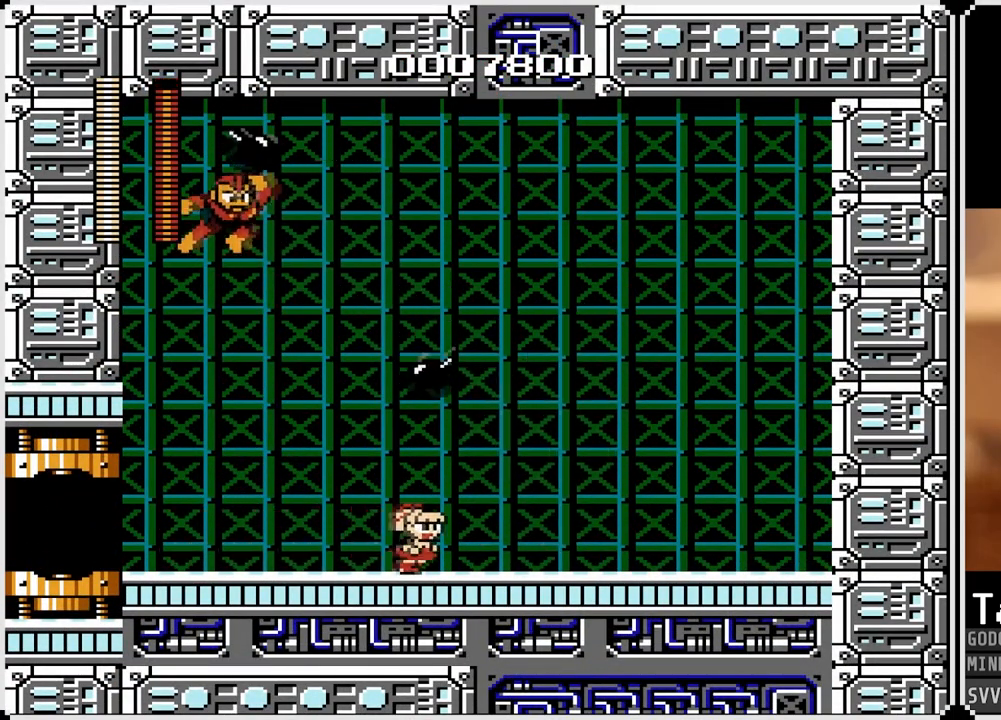
{"buttons": ["DPAD_RIGHT"], "left_stick": "center", "right_stick": "center", "events": []}
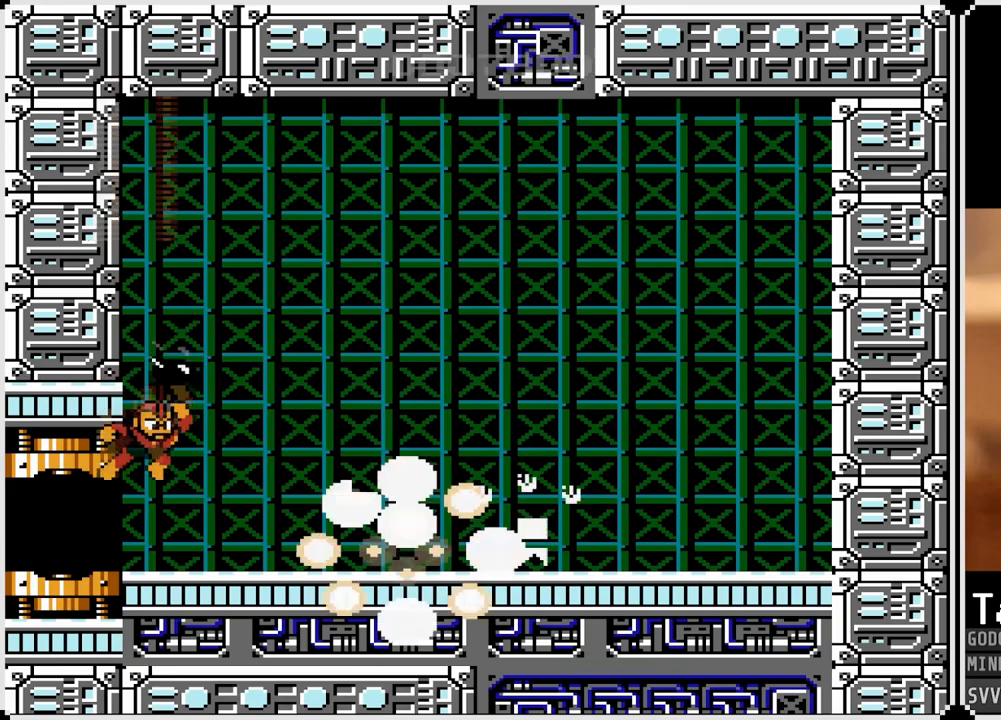
{"buttons": ["DPAD_LEFT"], "left_stick": "center", "right_stick": "center", "events": [[333, "DPAD_LEFT", "down"], [333, "DPAD_RIGHT", "up"]]}
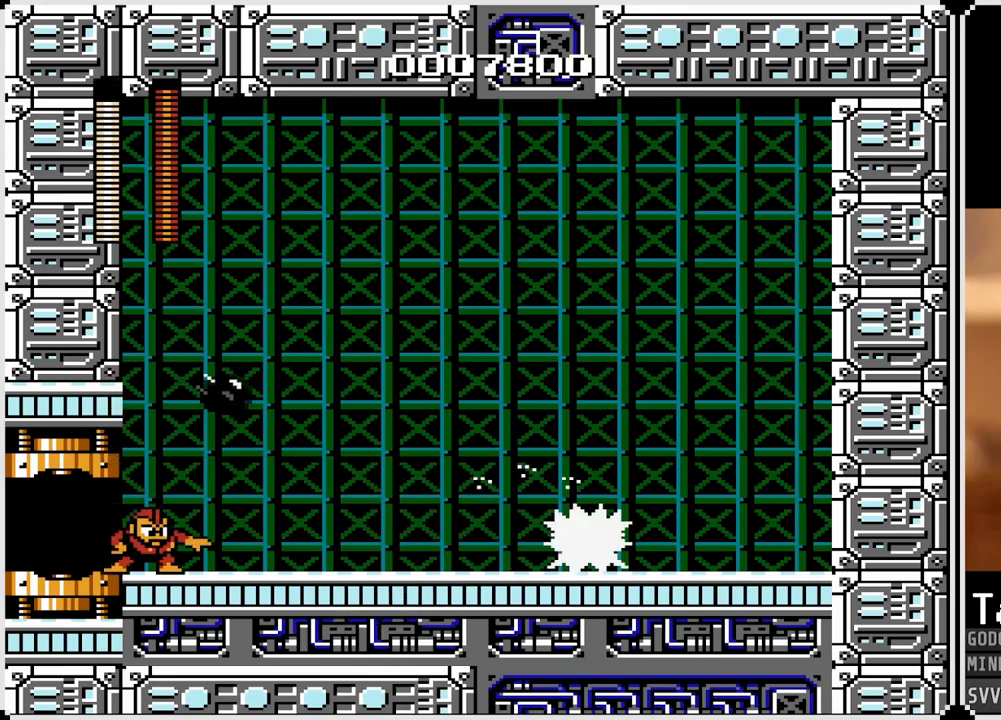
{"buttons": ["DPAD_RIGHT"], "left_stick": "center", "right_stick": "center", "events": [[83, "SQUARE", "down"], [250, "SQUARE", "up"], [333, "DPAD_LEFT", "up"], [333, "DPAD_RIGHT", "down"]]}
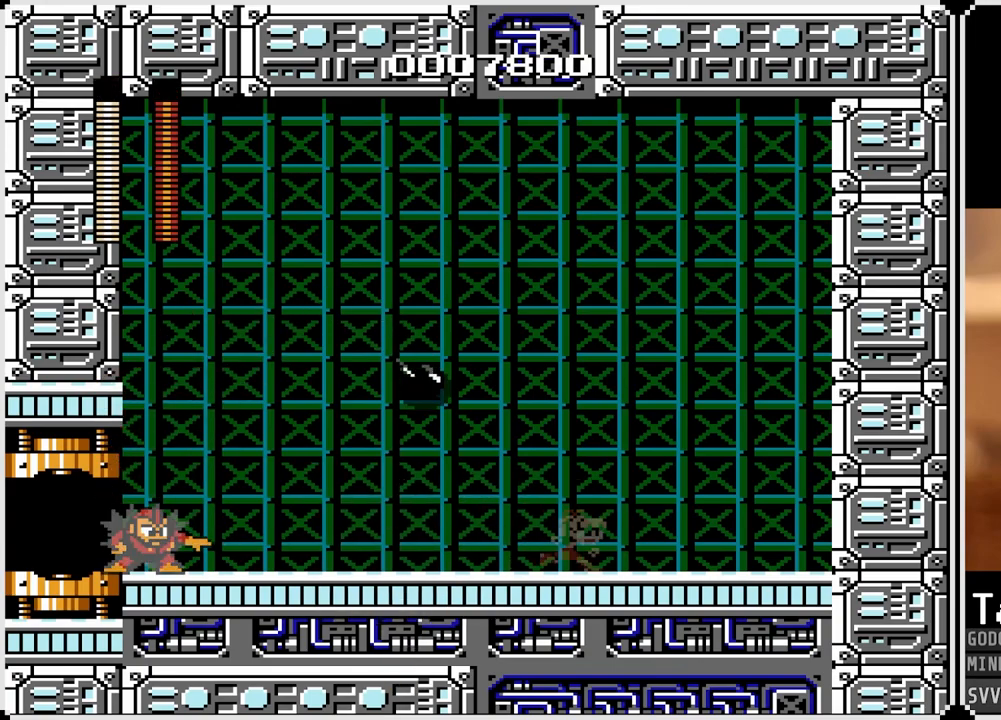
{"buttons": ["DPAD_RIGHT"], "left_stick": "center", "right_stick": "center", "events": []}
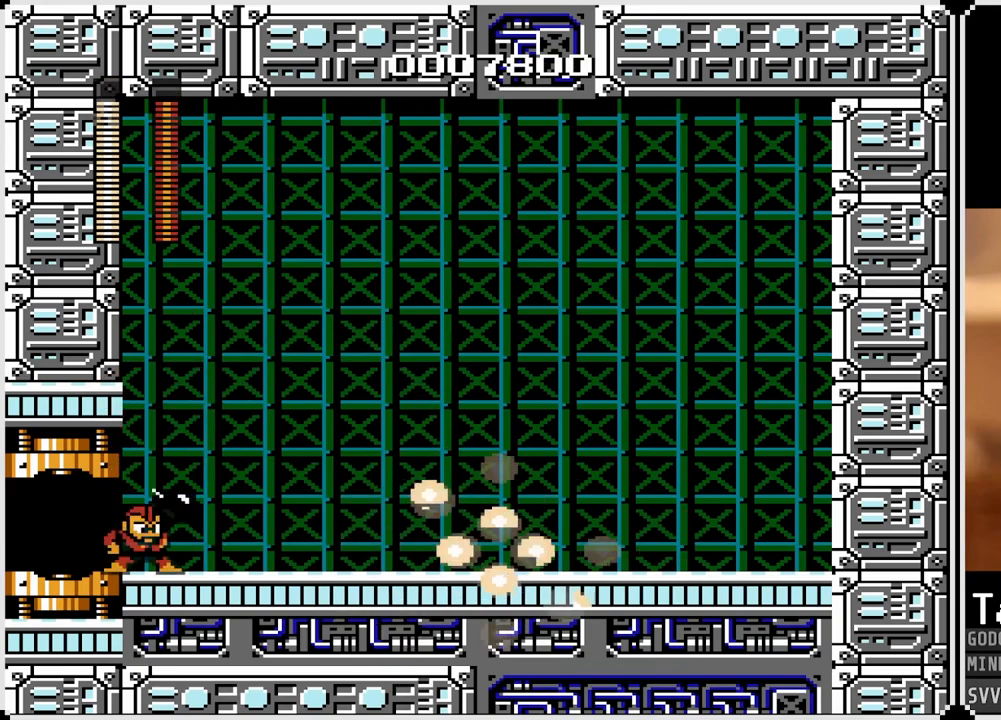
{"buttons": ["DPAD_LEFT"], "left_stick": "center", "right_stick": "center", "events": [[17, "DPAD_LEFT", "down"], [33, "DPAD_RIGHT", "up"], [100, "SQUARE", "down"], [183, "SQUARE", "up"]]}
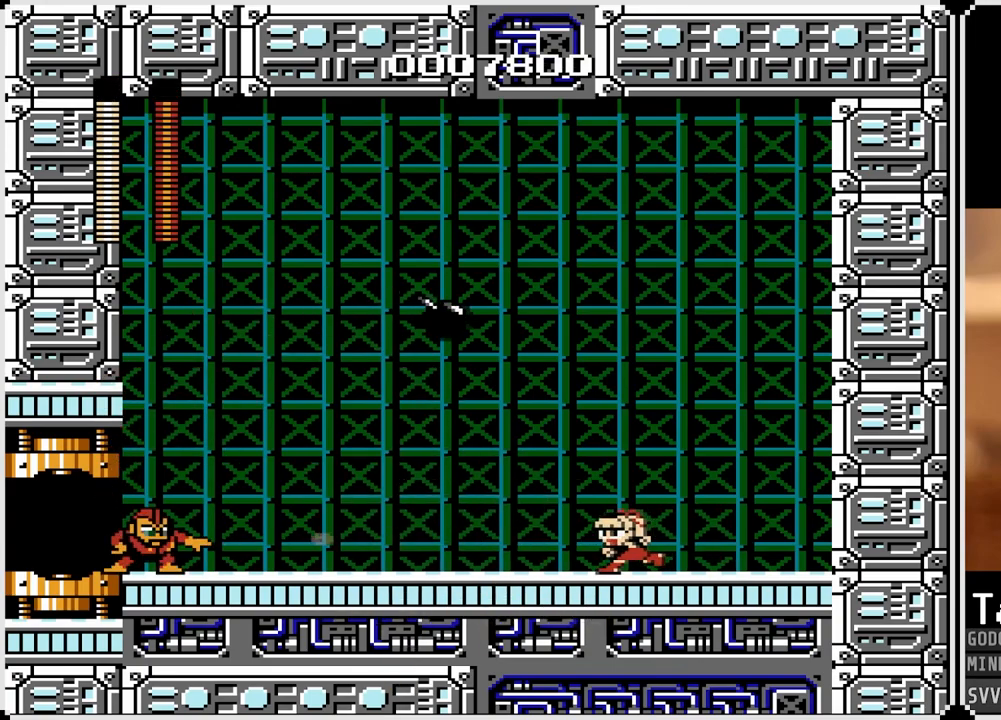
{"buttons": ["DPAD_LEFT"], "left_stick": "center", "right_stick": "center", "events": [[333, "SQUARE", "down"], [450, "SQUARE", "up"]]}
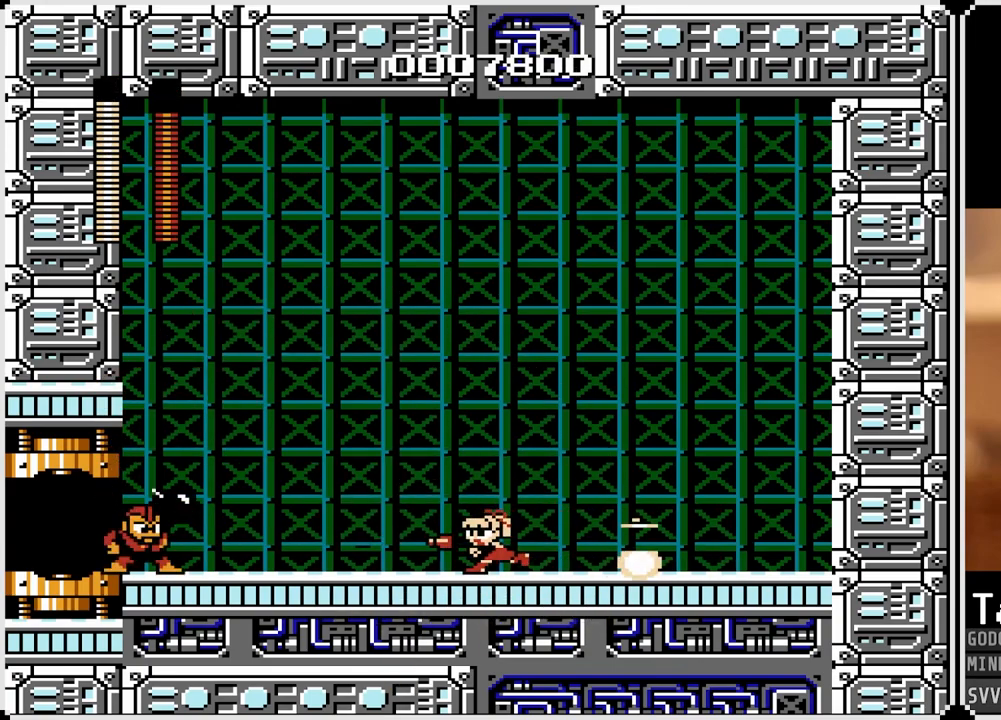
{"buttons": [], "left_stick": "center", "right_stick": "center", "events": [[467, "DPAD_LEFT", "up"]]}
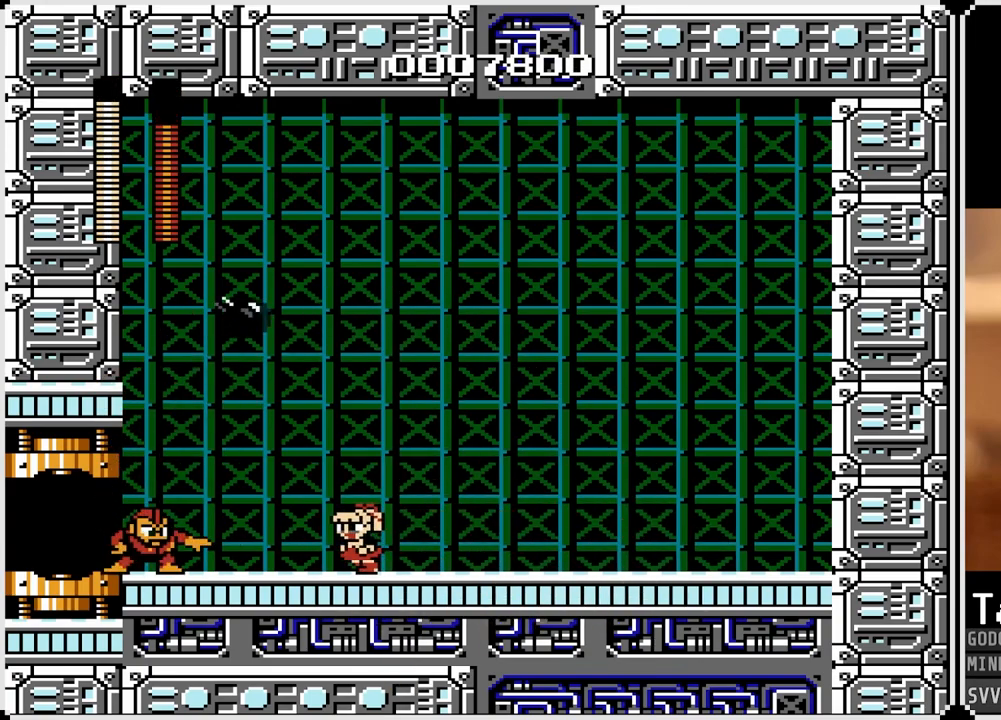
{"buttons": ["CROSS", "DPAD_RIGHT"], "left_stick": "center", "right_stick": "center", "events": [[17, "SQUARE", "down"], [67, "DPAD_RIGHT", "down"], [117, "SQUARE", "up"], [250, "CROSS", "down"]]}
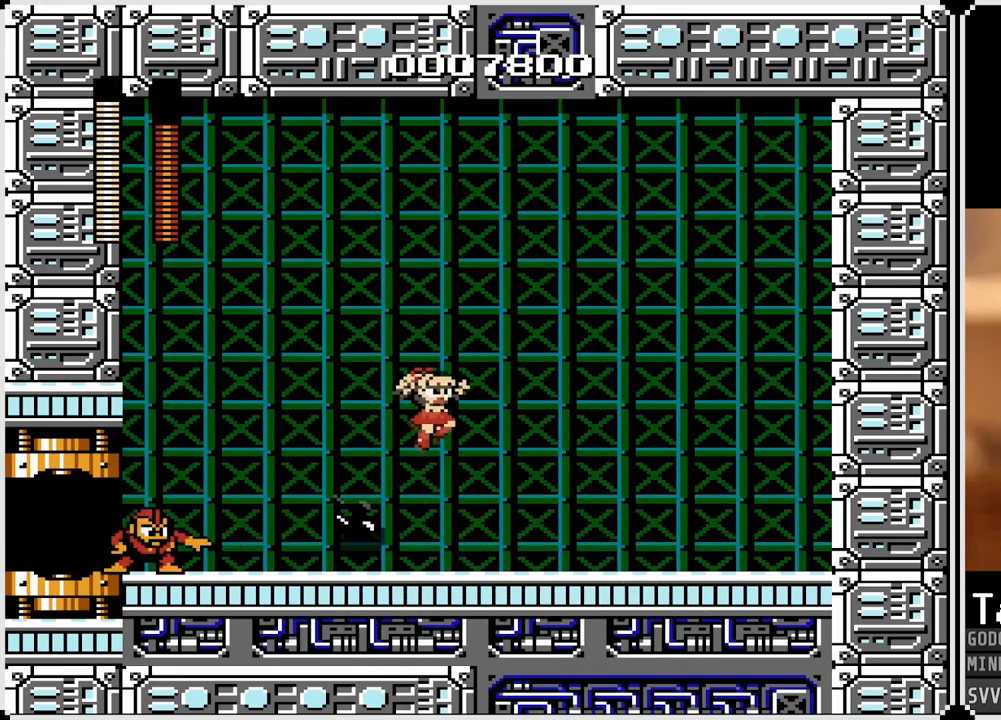
{"buttons": ["DPAD_RIGHT"], "left_stick": "center", "right_stick": "center", "events": [[467, "CROSS", "up"]]}
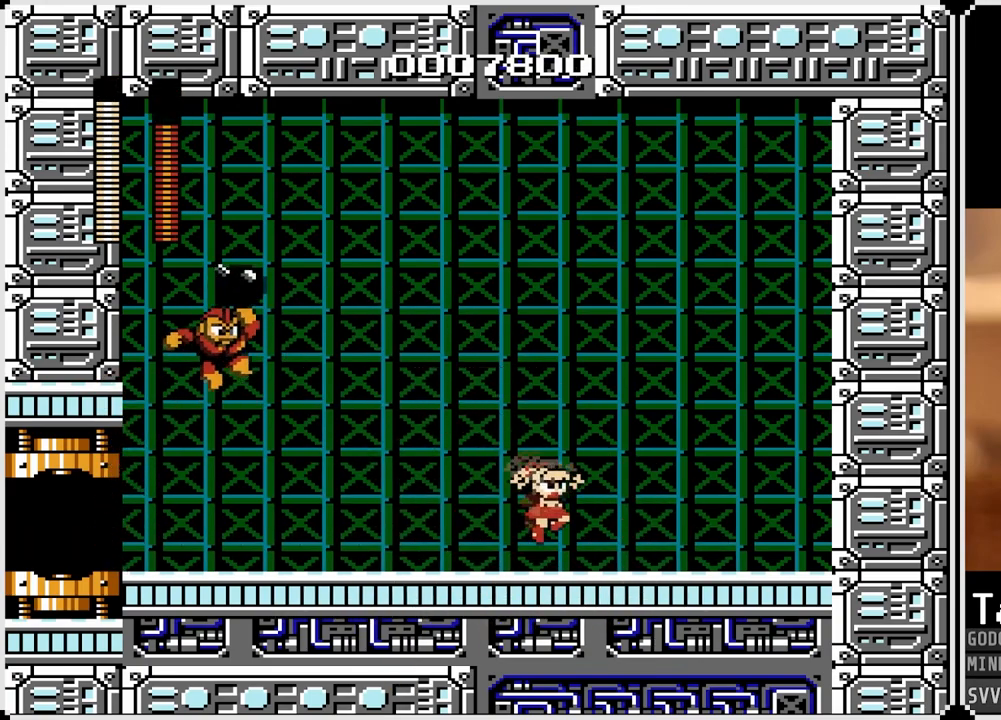
{"buttons": ["DPAD_RIGHT"], "left_stick": "center", "right_stick": "center", "events": [[150, "DPAD_LEFT", "down"], [150, "DPAD_RIGHT", "up"], [233, "SQUARE", "down"], [300, "DPAD_LEFT", "up"], [333, "SQUARE", "up"], [350, "DPAD_RIGHT", "down"]]}
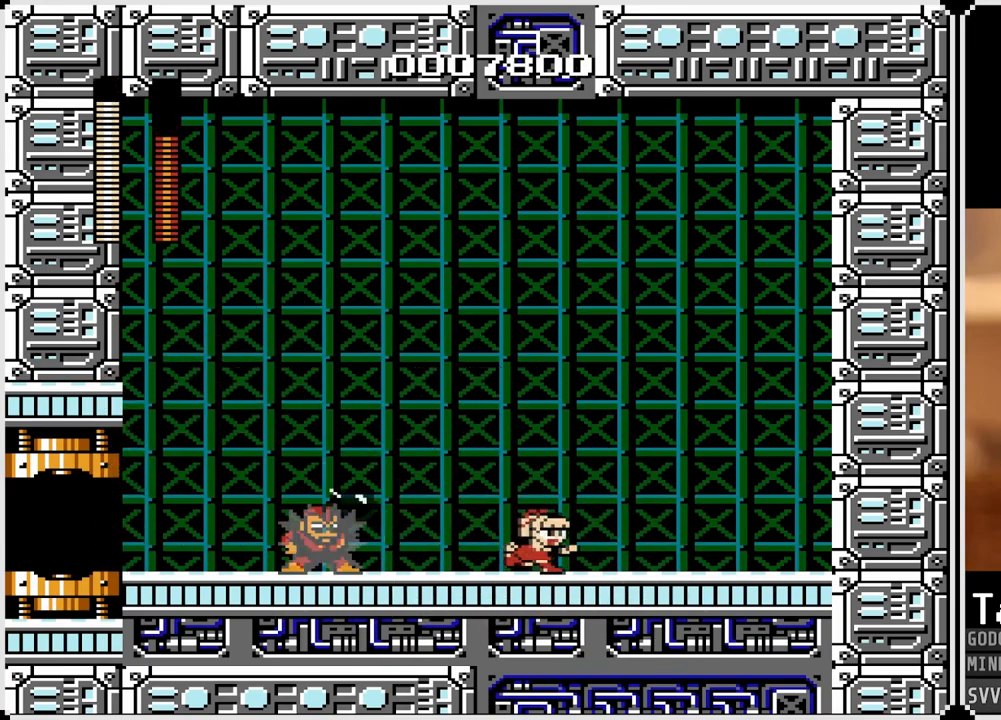
{"buttons": ["DPAD_RIGHT"], "left_stick": "center", "right_stick": "center", "events": [[333, "DPAD_LEFT", "down"], [350, "DPAD_RIGHT", "up"], [417, "SQUARE", "down"], [483, "DPAD_RIGHT", "down"], [500, "DPAD_LEFT", "up"], [500, "SQUARE", "up"]]}
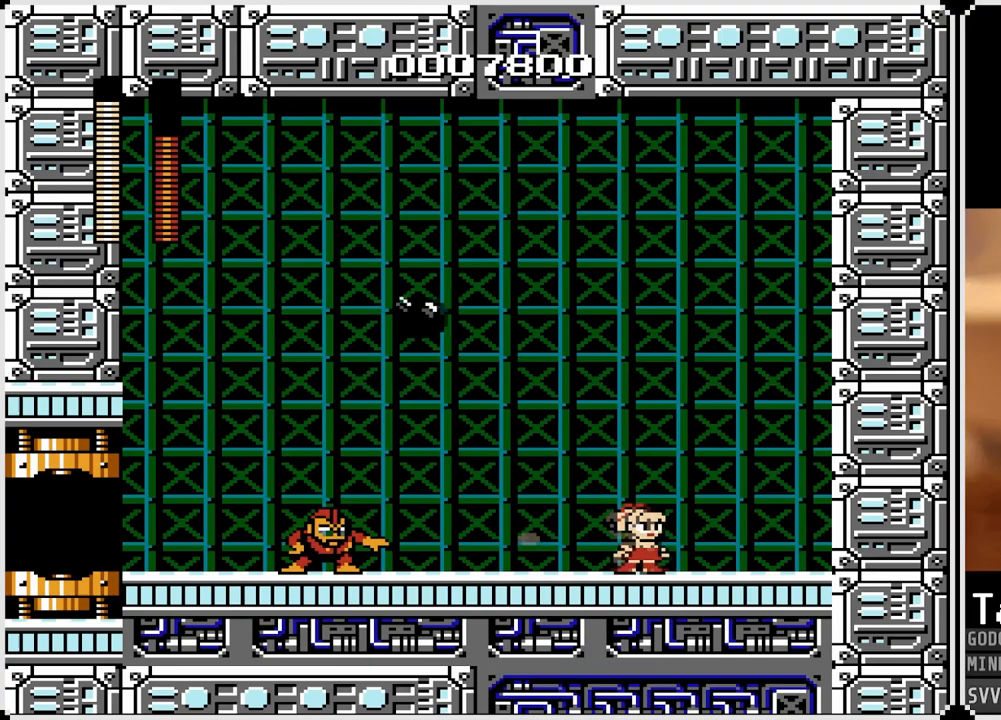
{"buttons": ["DPAD_RIGHT"], "left_stick": "center", "right_stick": "center", "events": []}
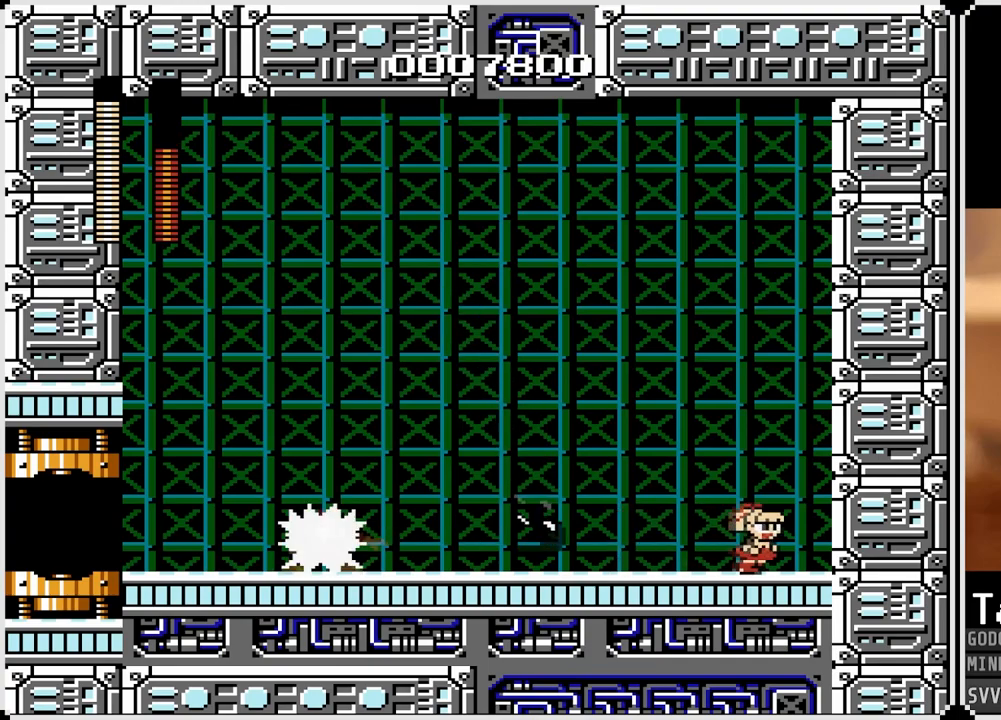
{"buttons": ["DPAD_LEFT"], "left_stick": "center", "right_stick": "center", "events": [[100, "DPAD_LEFT", "down"], [100, "DPAD_RIGHT", "up"], [167, "SQUARE", "down"], [267, "SQUARE", "up"]]}
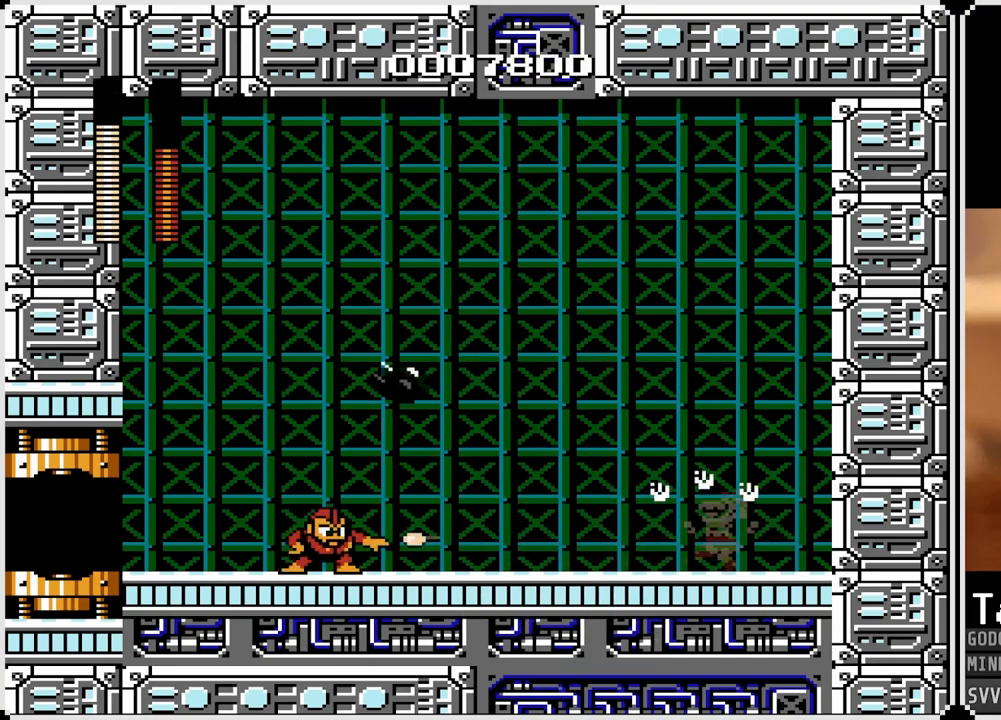
{"buttons": ["SQUARE", "DPAD_LEFT"], "left_stick": "center", "right_stick": "center", "events": [[400, "SQUARE", "down"]]}
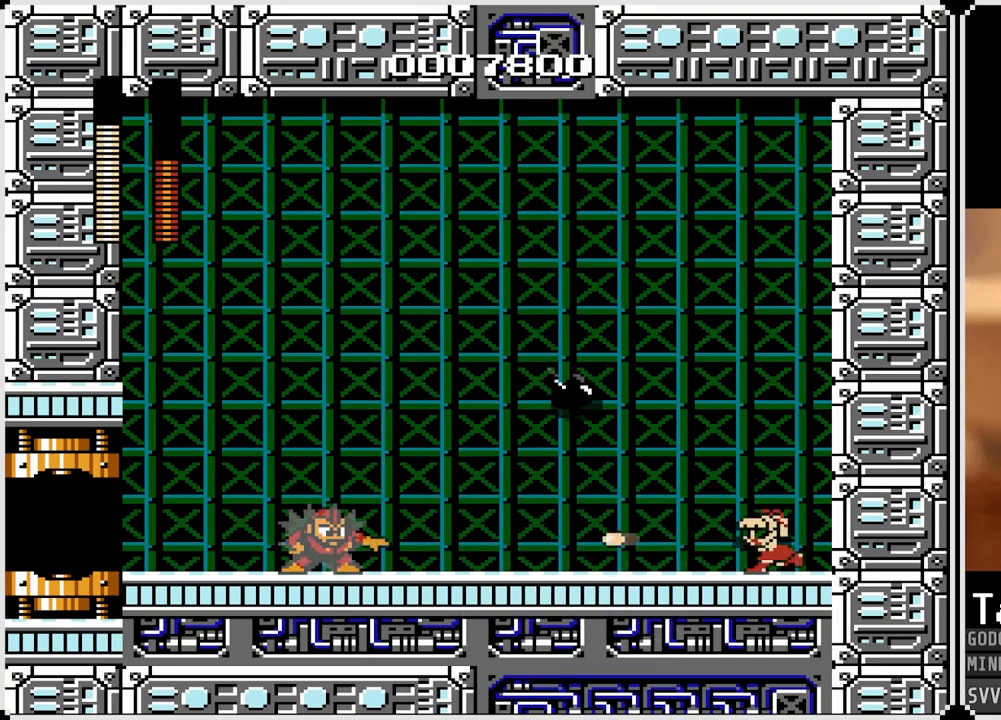
{"buttons": ["DPAD_LEFT"], "left_stick": "center", "right_stick": "center", "events": [[17, "SQUARE", "up"], [133, "SQUARE", "down"], [150, "CROSS", "down"], [317, "CROSS", "up"], [350, "SQUARE", "up"]]}
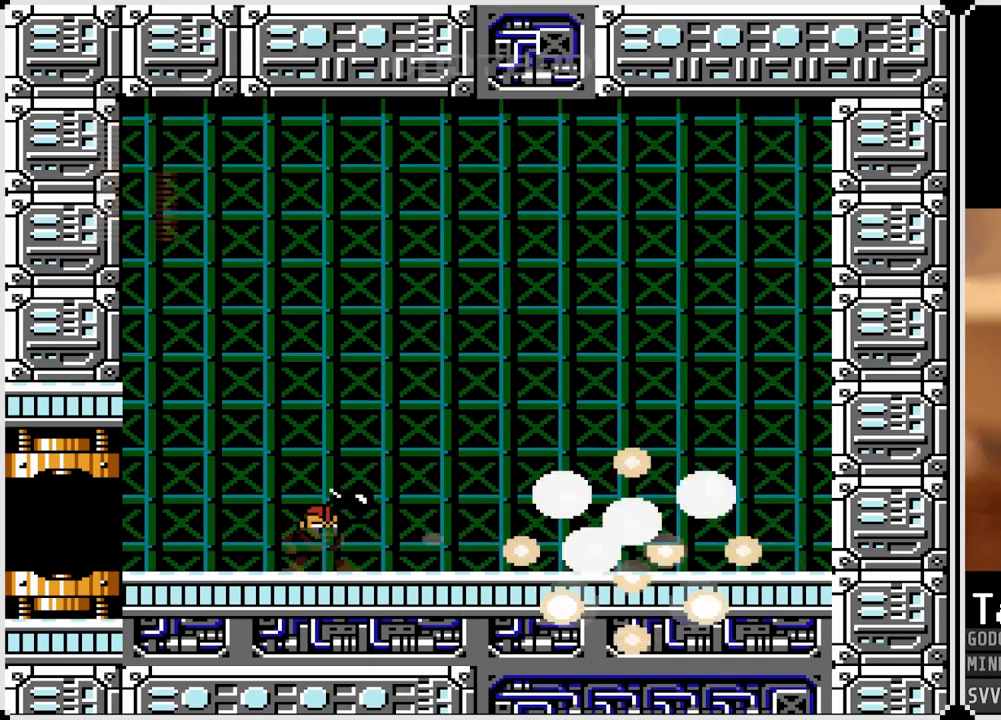
{"buttons": ["SQUARE", "DPAD_LEFT"], "left_stick": "center", "right_stick": "center", "events": [[283, "SQUARE", "down"], [383, "SQUARE", "up"], [467, "SQUARE", "down"]]}
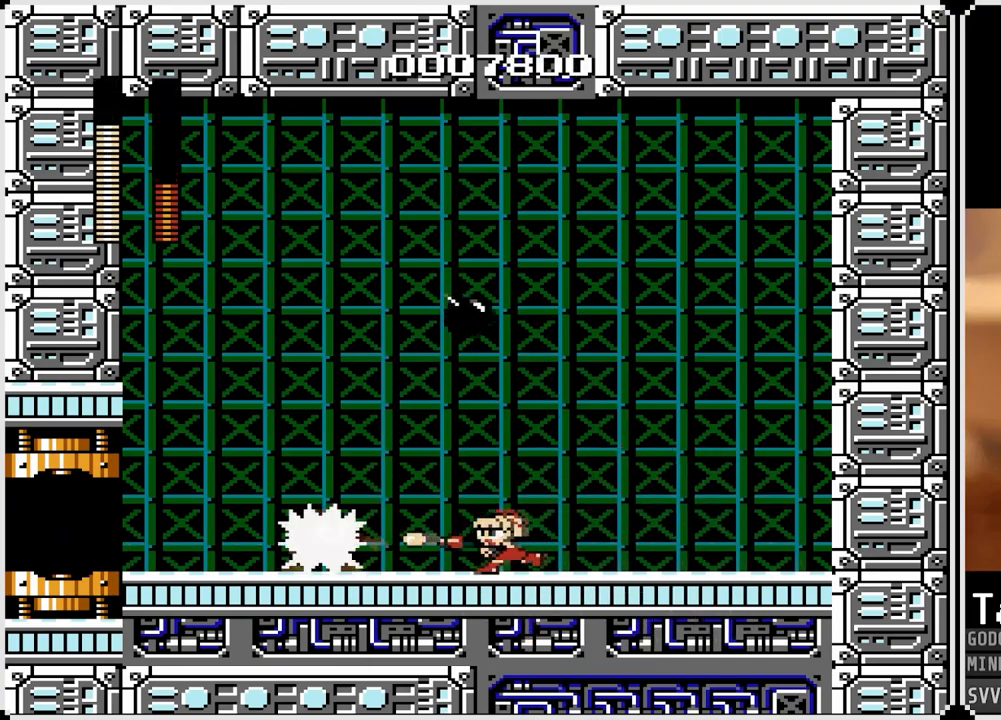
{"buttons": ["CROSS", "SQUARE", "DPAD_RIGHT"], "left_stick": "center", "right_stick": "center", "events": [[67, "SQUARE", "up"], [167, "SQUARE", "down"], [250, "CROSS", "down"], [283, "DPAD_LEFT", "up"], [283, "DPAD_RIGHT", "down"]]}
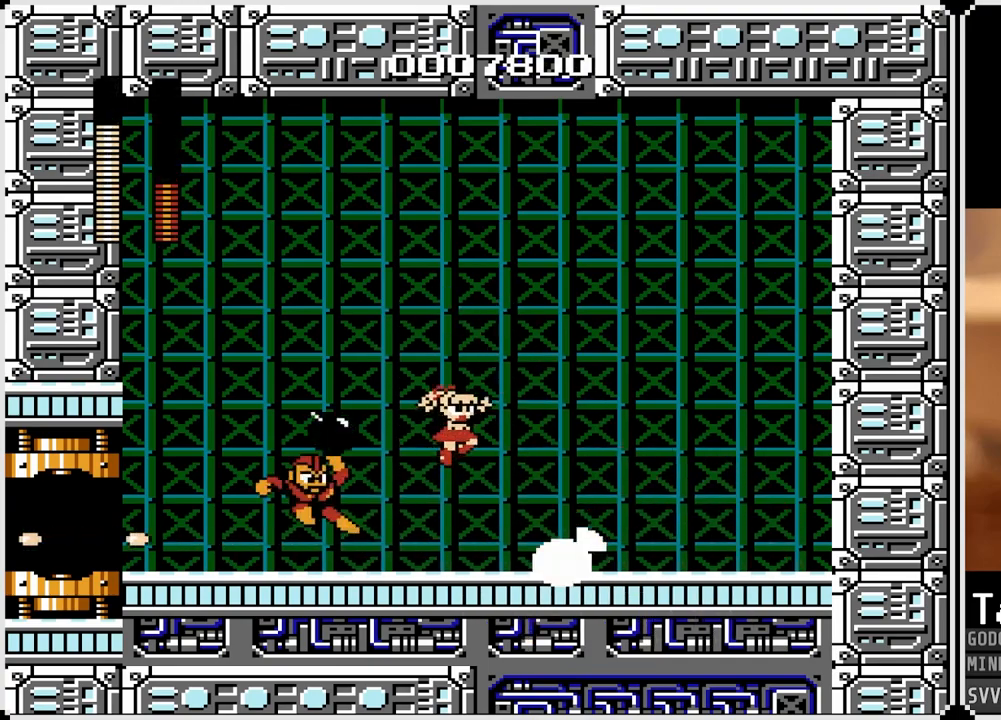
{"buttons": ["SQUARE", "DPAD_LEFT"], "left_stick": "center", "right_stick": "center", "events": [[117, "DPAD_LEFT", "down"], [117, "DPAD_RIGHT", "up"], [283, "CROSS", "up"], [300, "SQUARE", "up"], [400, "SQUARE", "down"]]}
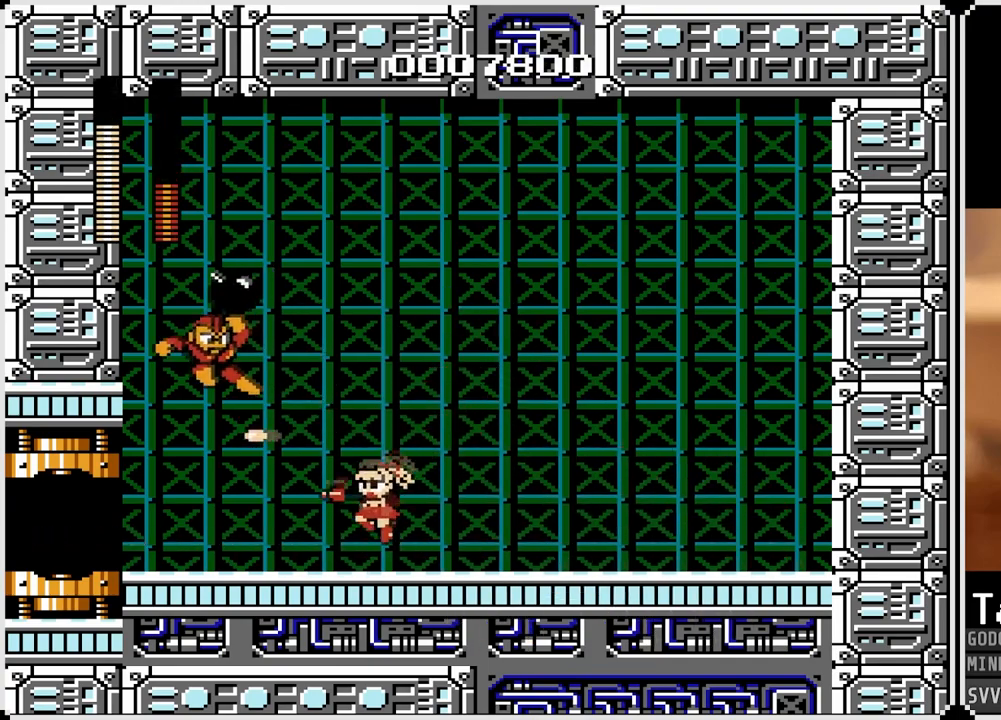
{"buttons": ["DPAD_RIGHT"], "left_stick": "center", "right_stick": "center", "events": [[33, "DPAD_LEFT", "up"], [50, "SQUARE", "up"], [183, "SQUARE", "down"], [300, "SQUARE", "up"], [350, "DPAD_RIGHT", "down"]]}
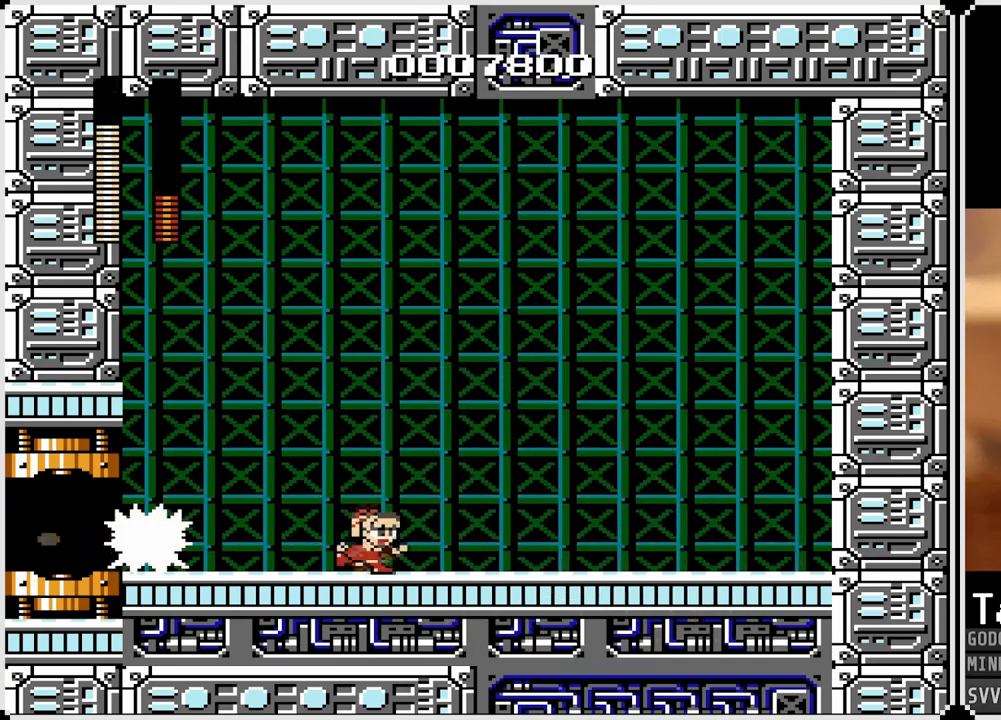
{"buttons": ["DPAD_RIGHT"], "left_stick": "center", "right_stick": "center", "events": [[233, "DPAD_LEFT", "down"], [250, "DPAD_RIGHT", "up"], [283, "SQUARE", "down"], [350, "DPAD_RIGHT", "down"], [367, "DPAD_LEFT", "up"], [367, "SQUARE", "up"]]}
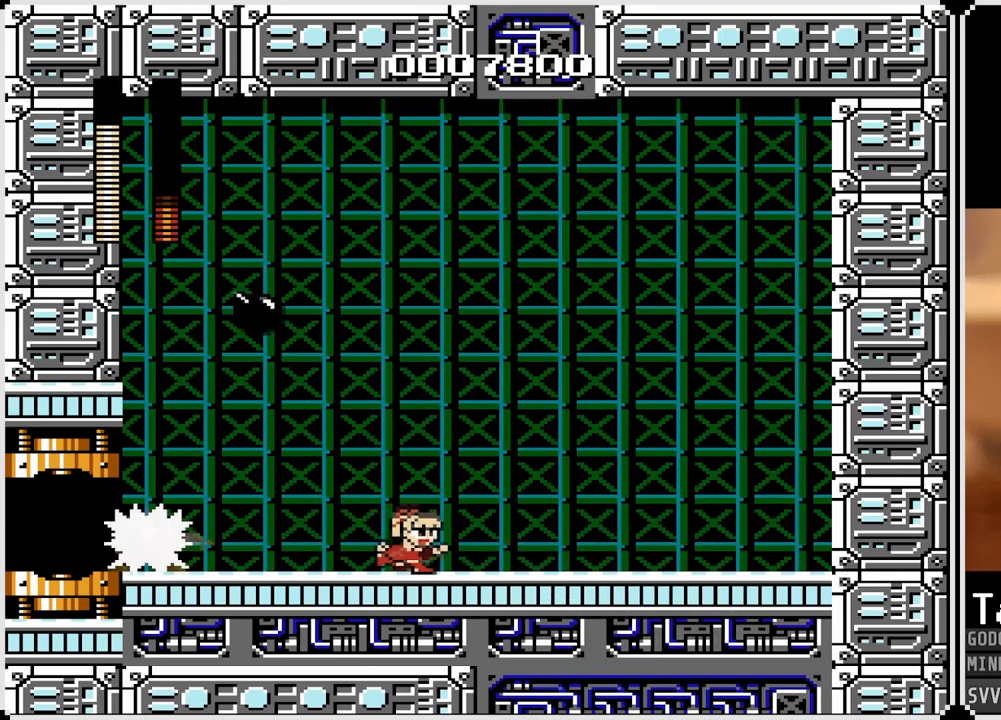
{"buttons": ["DPAD_RIGHT"], "left_stick": "center", "right_stick": "center", "events": [[350, "DPAD_LEFT", "down"], [367, "DPAD_RIGHT", "up"], [400, "SQUARE", "down"], [467, "DPAD_RIGHT", "down"], [483, "DPAD_LEFT", "up"], [483, "SQUARE", "up"]]}